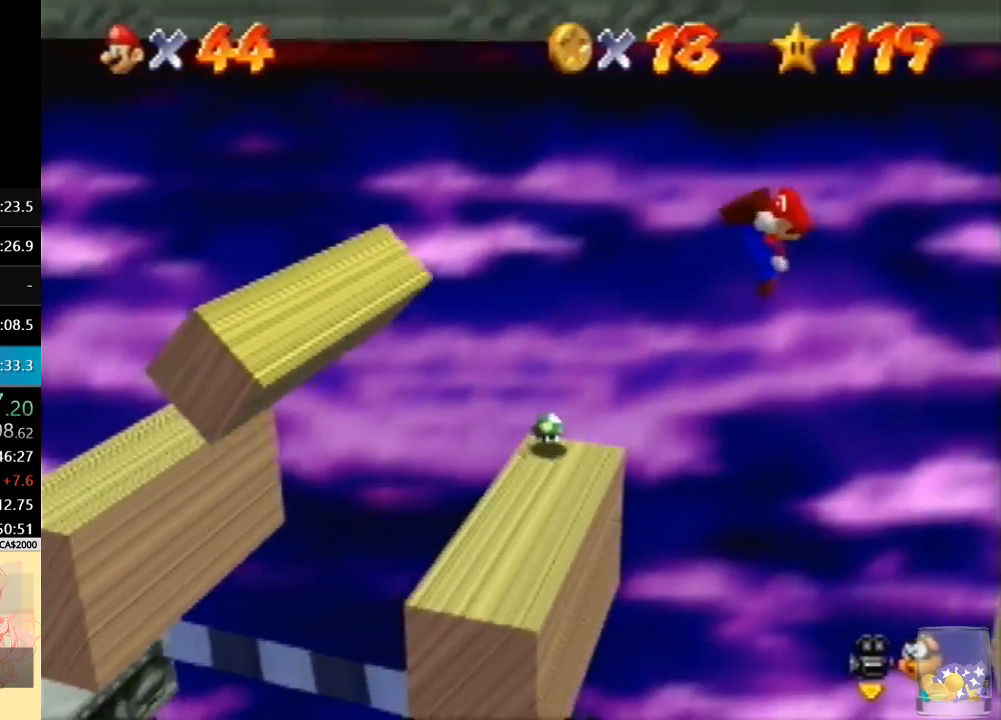
Gameplay with a controller (Nintendo layout); each line is a JSON object with the inputs held at the frame after it. "events" lists button and stick changes between this image and that frame as [ms after this image, input, new state], when the widget could be followed in between. Not read: A L3 R3.
{"buttons": [], "left_stick": "left", "events": [[33, "left_stick", "right"], [267, "left_stick", "left"]]}
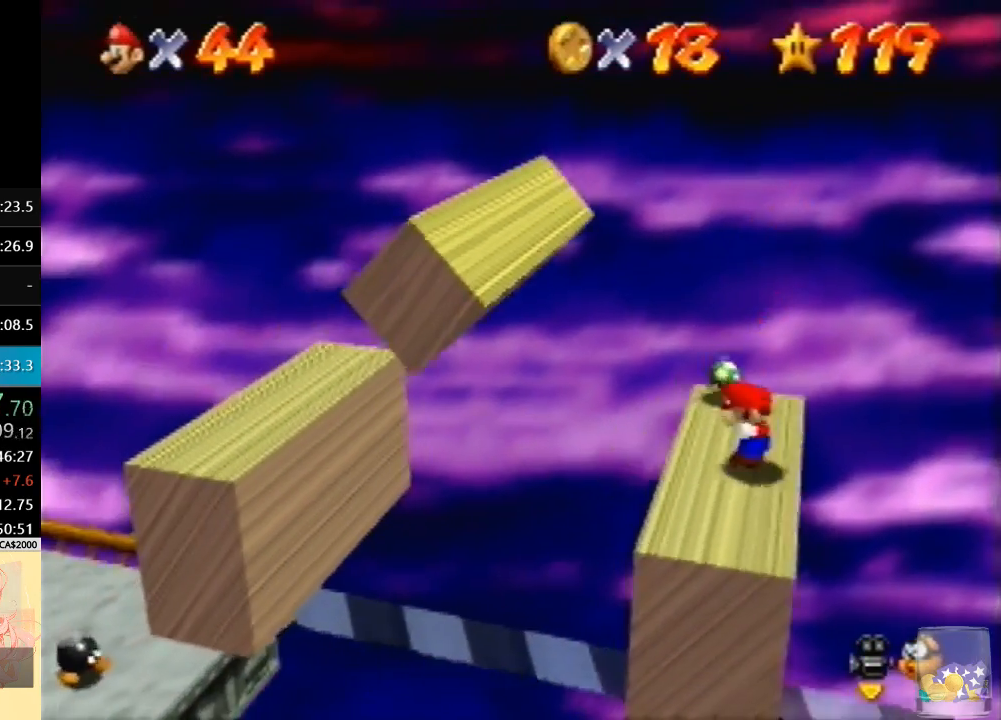
{"buttons": [], "left_stick": "left", "events": []}
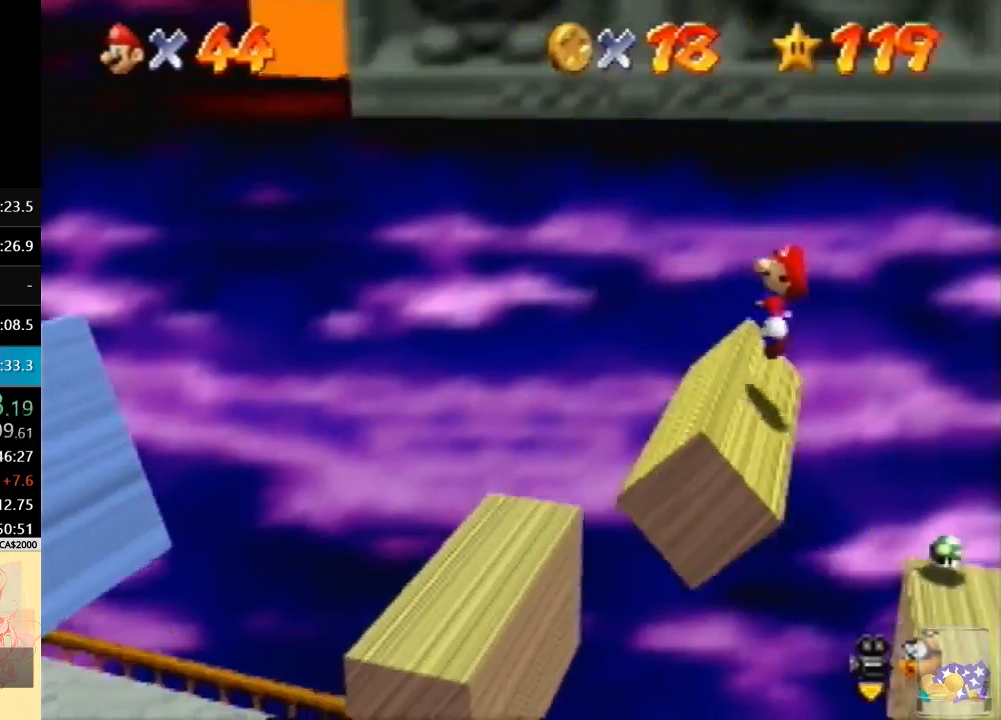
{"buttons": [], "left_stick": "left", "events": []}
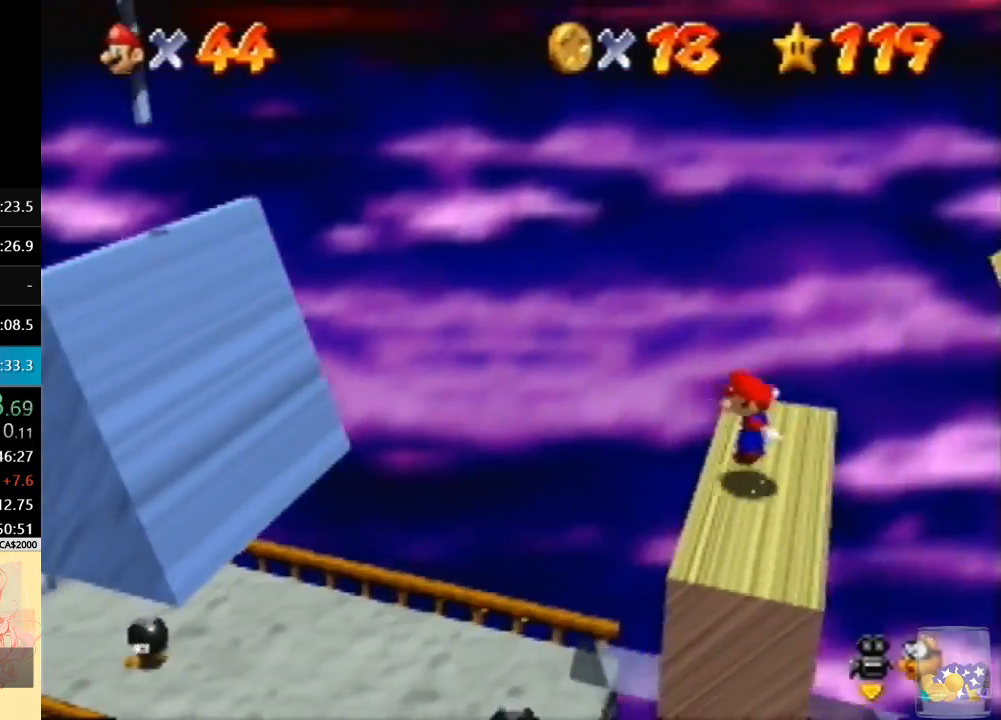
{"buttons": [], "left_stick": "left", "events": []}
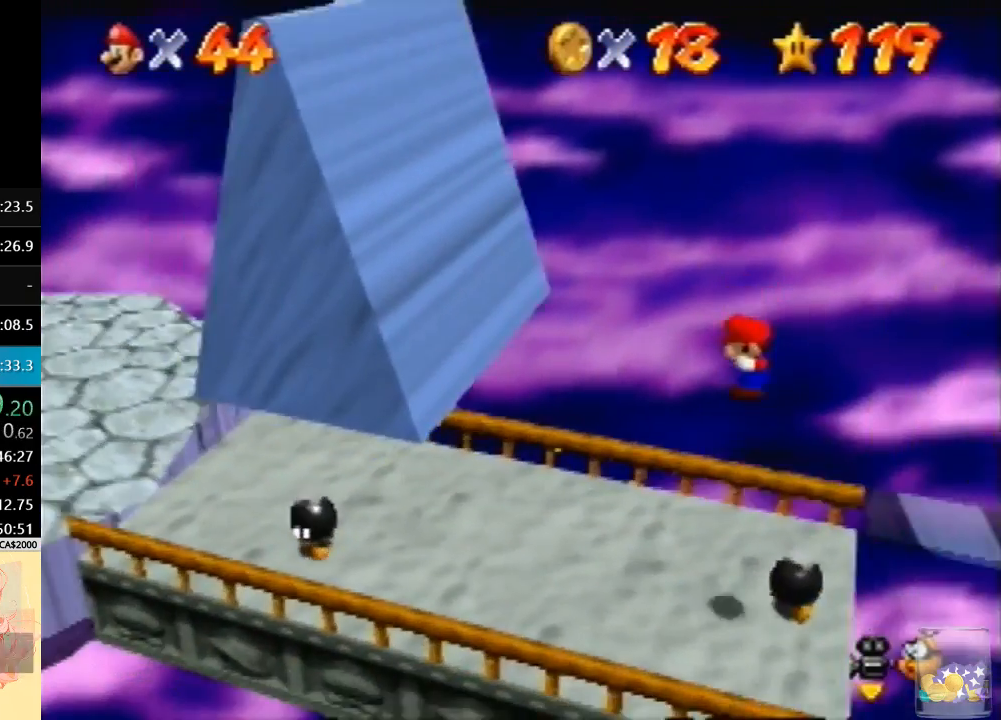
{"buttons": [], "left_stick": "left", "events": [[67, "B", "down"], [133, "B", "up"], [233, "B", "down"], [333, "B", "up"]]}
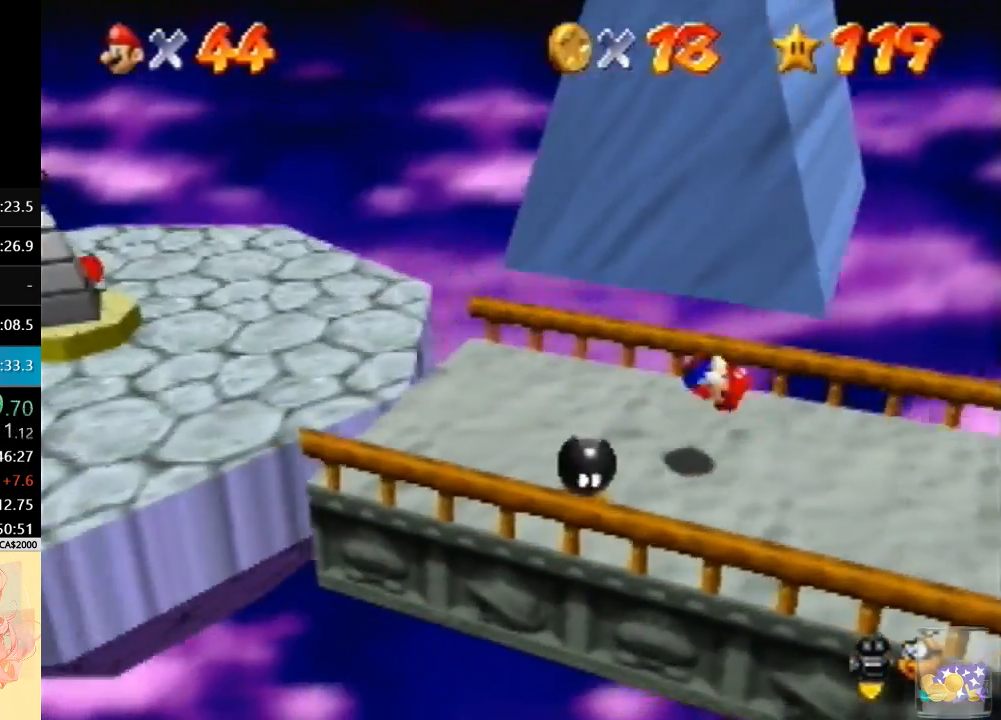
{"buttons": [], "left_stick": "left", "events": []}
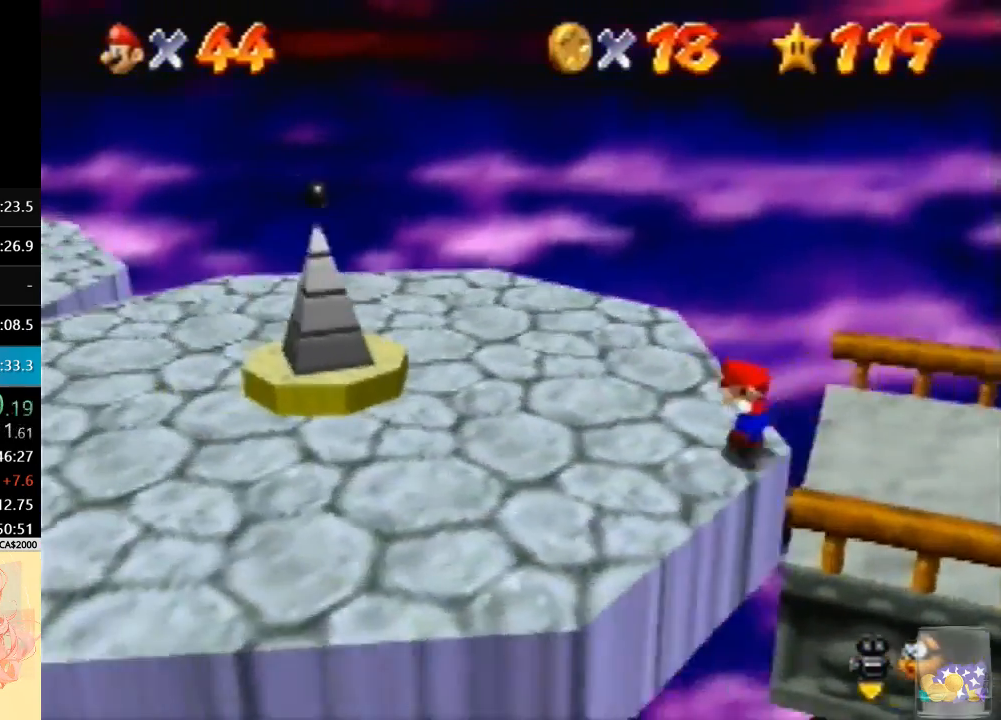
{"buttons": [], "left_stick": "down-left", "events": [[467, "left_stick", "down-left"]]}
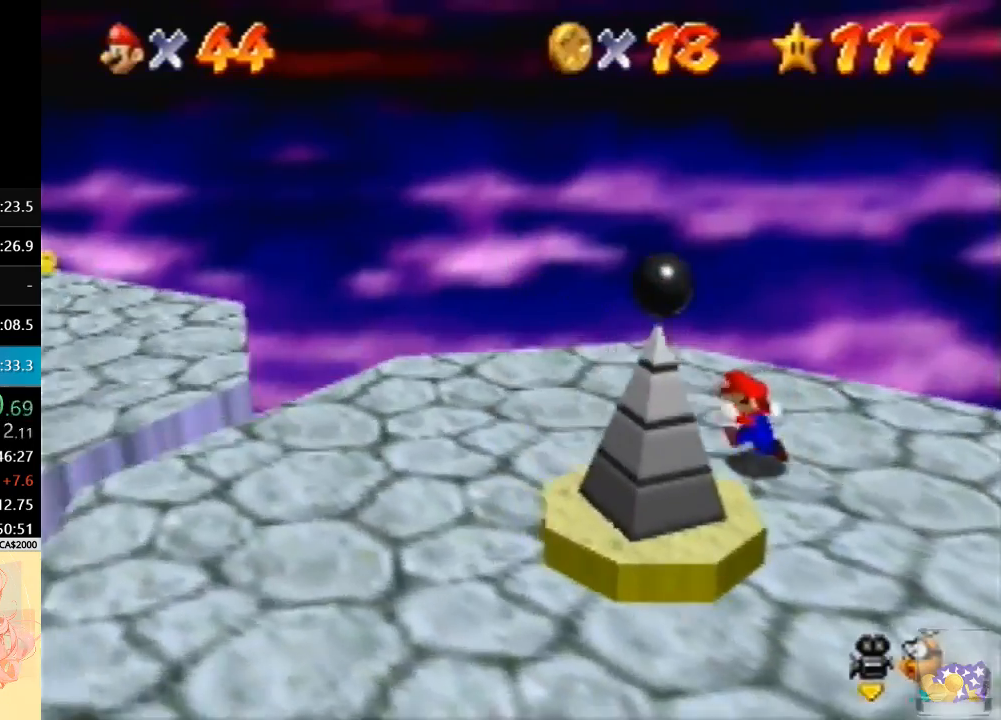
{"buttons": [], "left_stick": "right", "events": [[167, "left_stick", "down"], [300, "left_stick", "down-right"], [433, "left_stick", "right"]]}
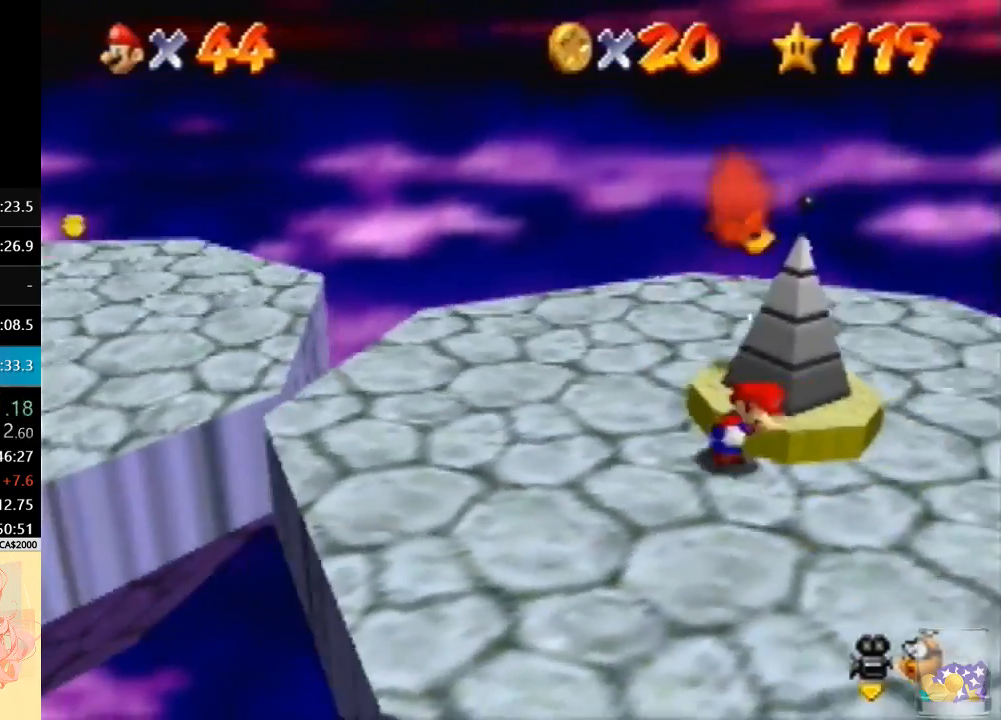
{"buttons": [], "left_stick": "right", "events": []}
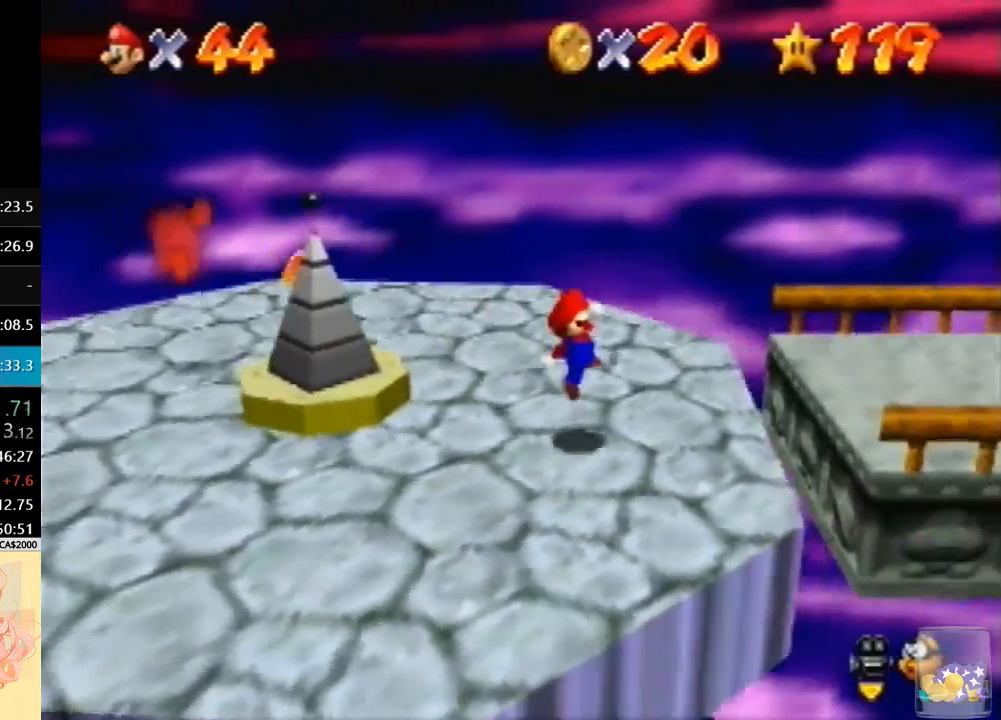
{"buttons": [], "left_stick": "right", "events": []}
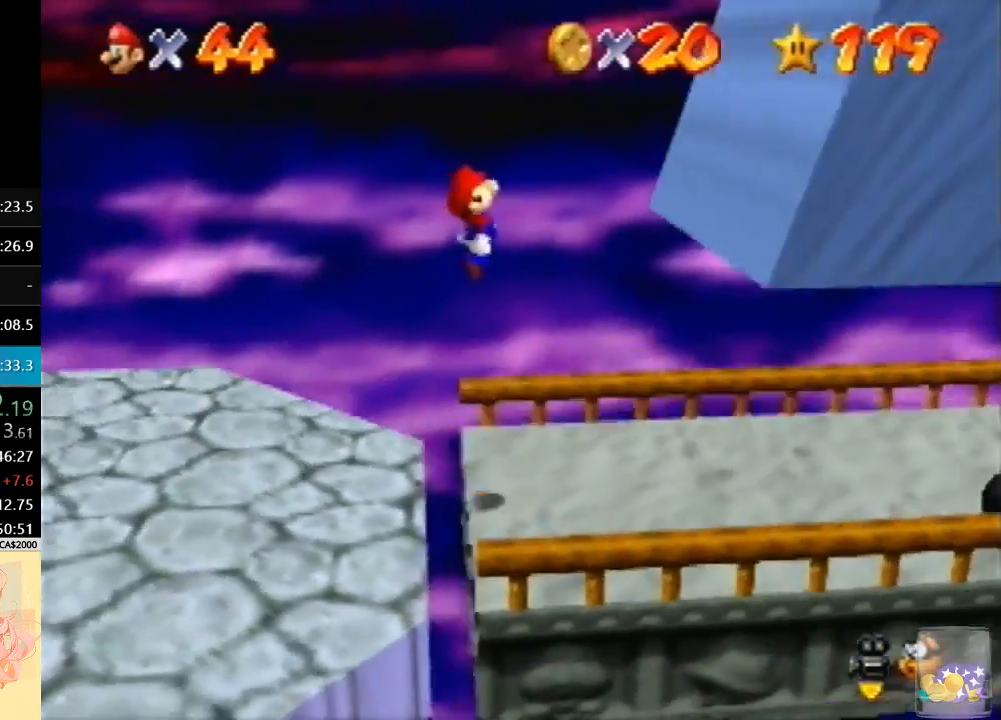
{"buttons": [], "left_stick": "down-left", "events": [[233, "left_stick", "down-left"]]}
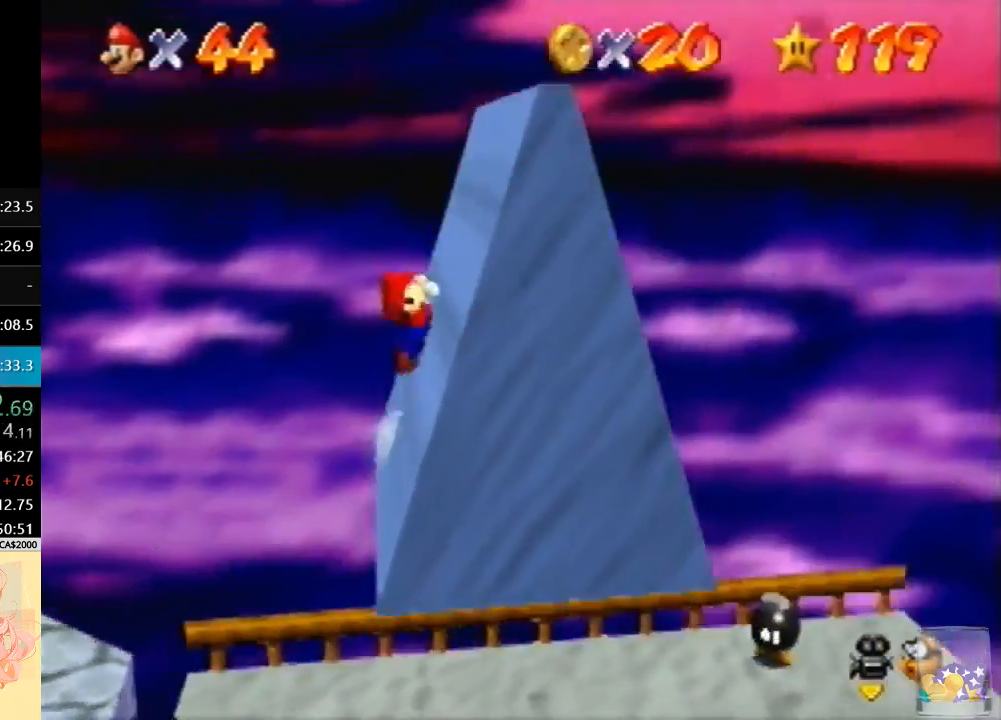
{"buttons": [], "left_stick": "center", "events": [[233, "left_stick", "down-right"], [300, "B", "down"], [333, "left_stick", "center"], [367, "B", "up"], [433, "B", "down"], [467, "B", "up"]]}
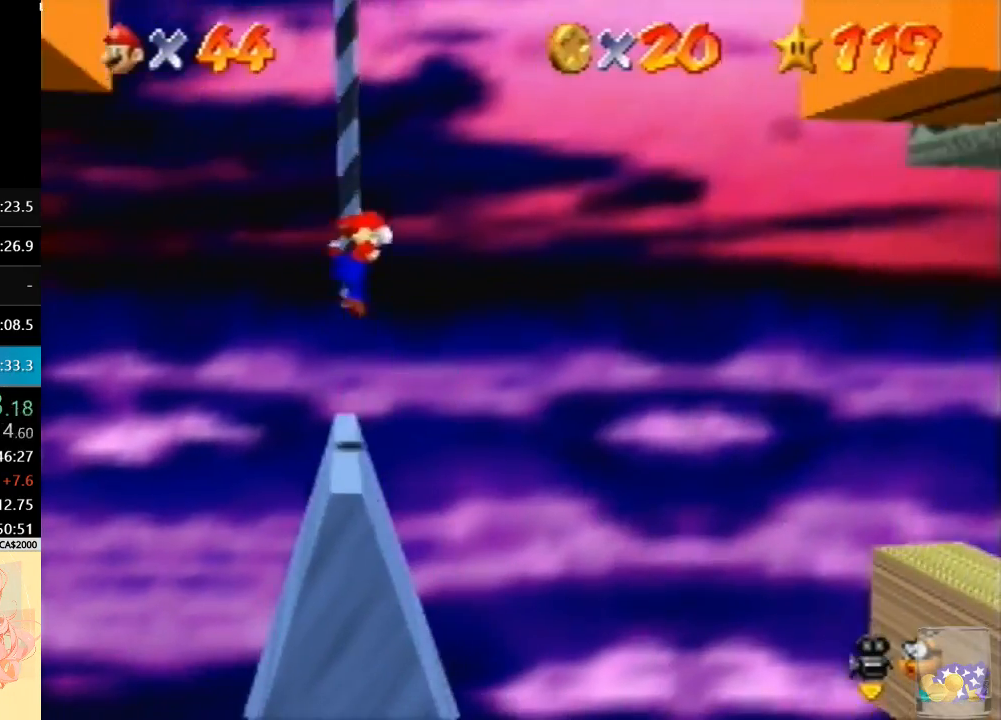
{"buttons": [], "left_stick": "center", "events": [[67, "B", "down"], [133, "B", "up"], [167, "B", "down"], [233, "B", "up"], [300, "B", "down"], [367, "B", "up"], [433, "B", "down"], [467, "B", "up"]]}
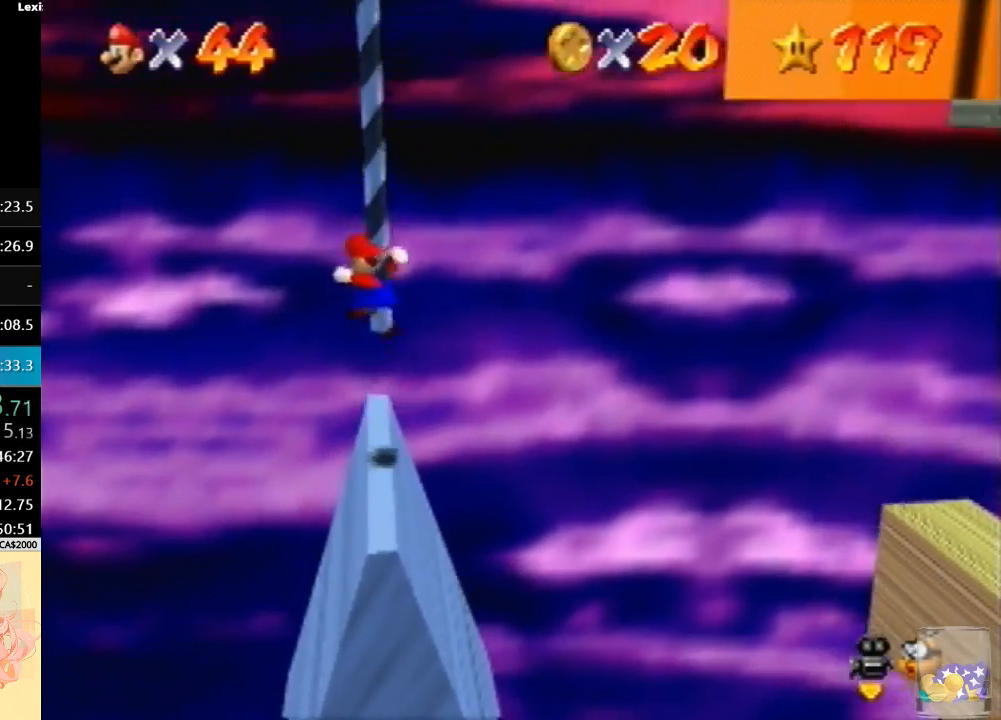
{"buttons": [], "left_stick": "center", "events": []}
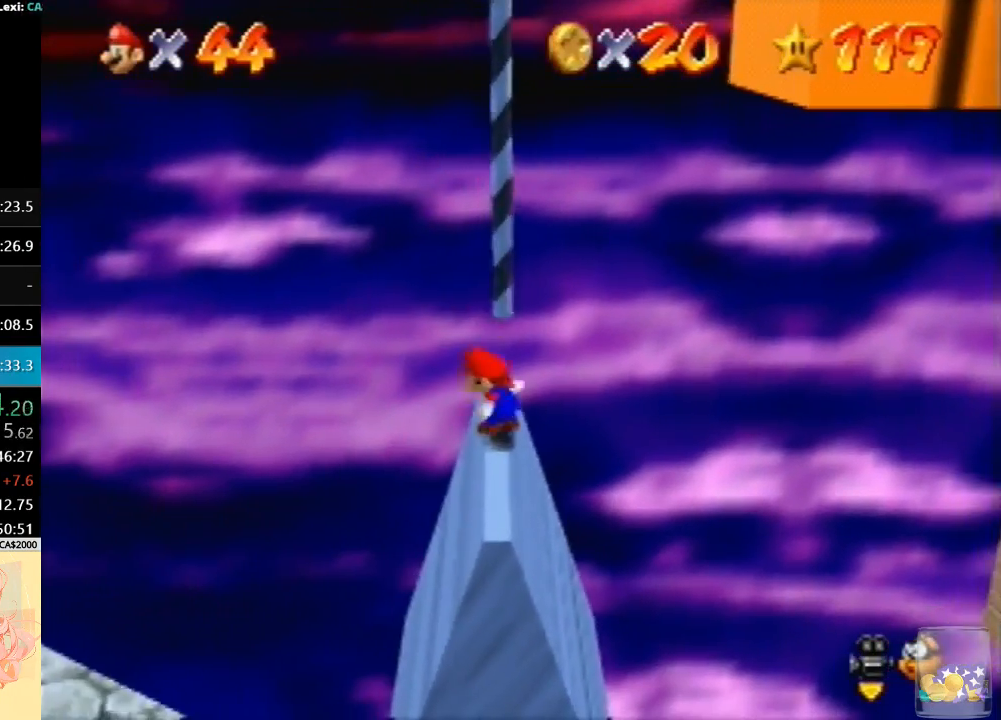
{"buttons": [], "left_stick": "up"}
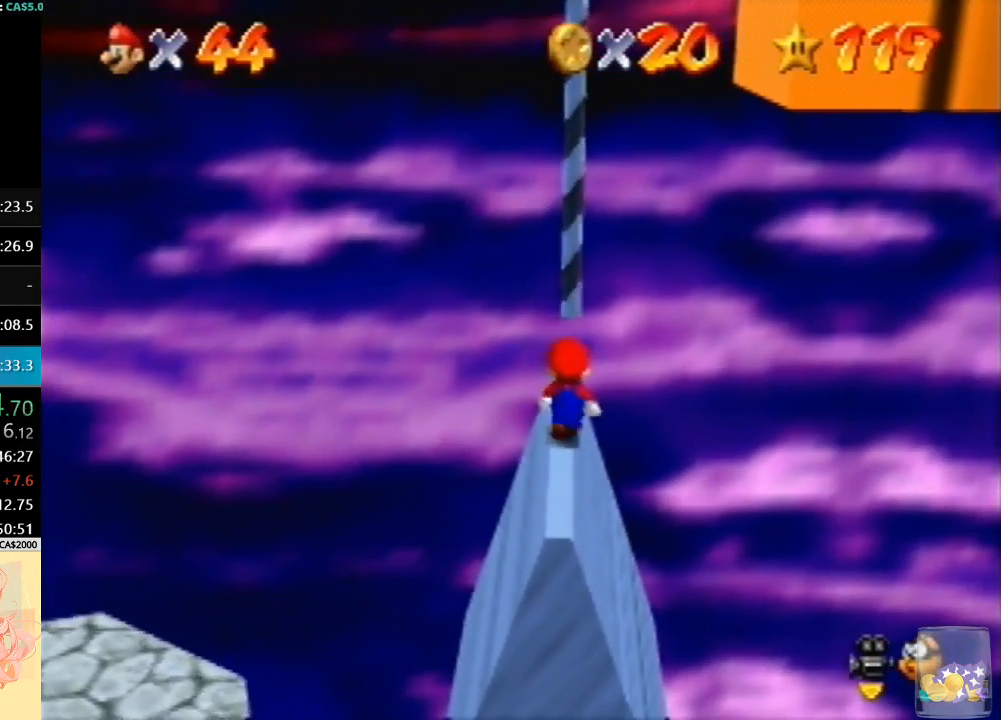
{"buttons": [], "left_stick": "up"}
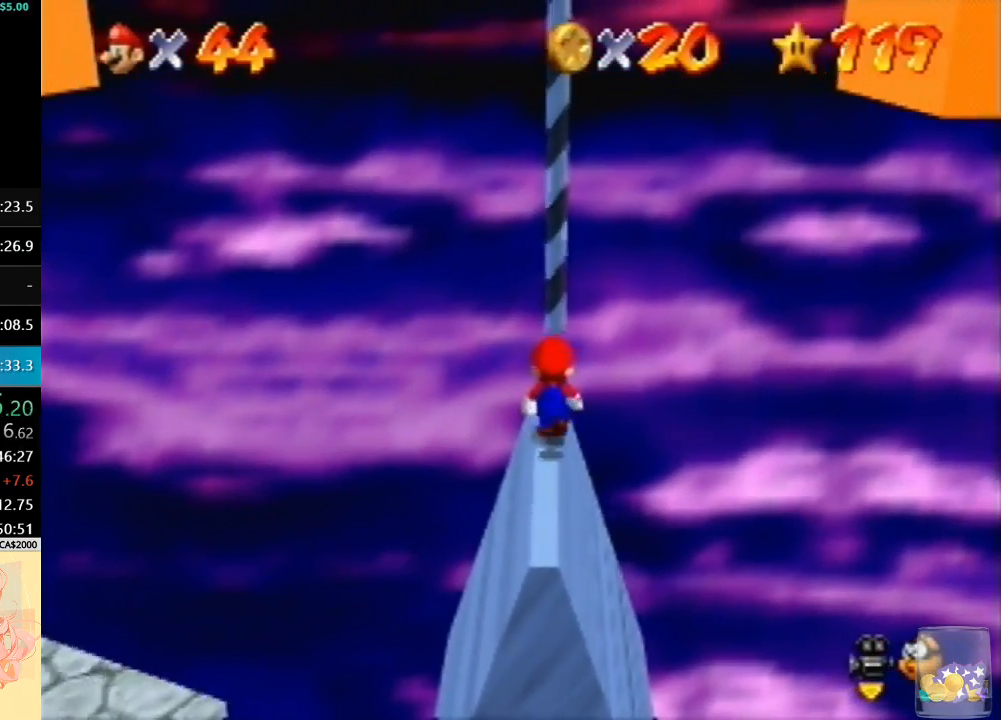
{"buttons": [], "left_stick": "center", "events": [[167, "left_stick", "center"]]}
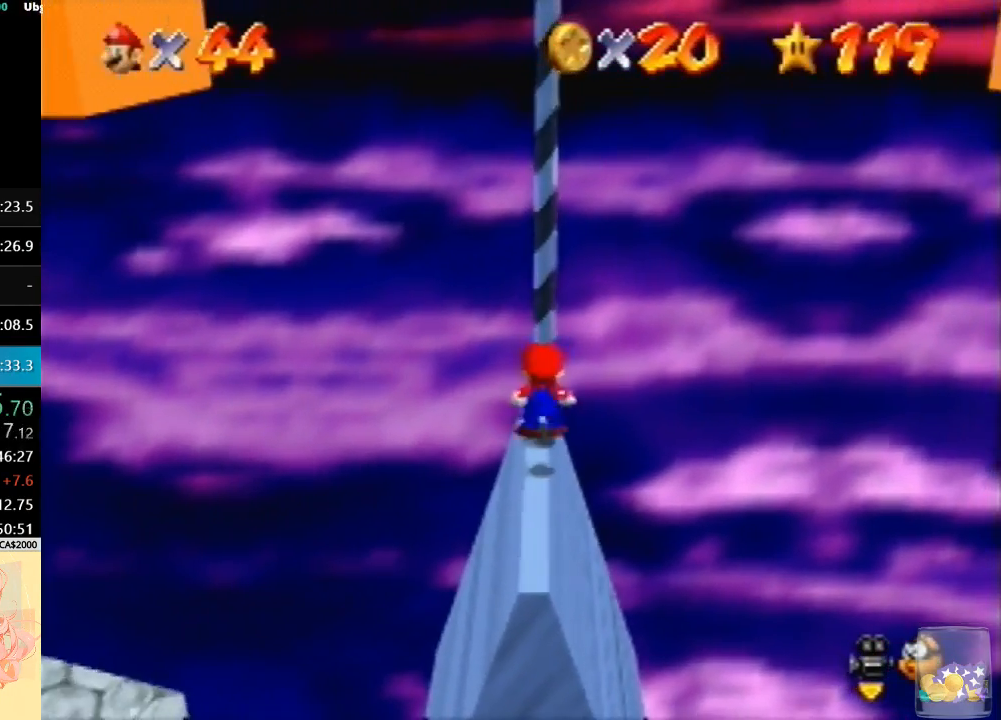
{"buttons": [], "left_stick": "center", "events": []}
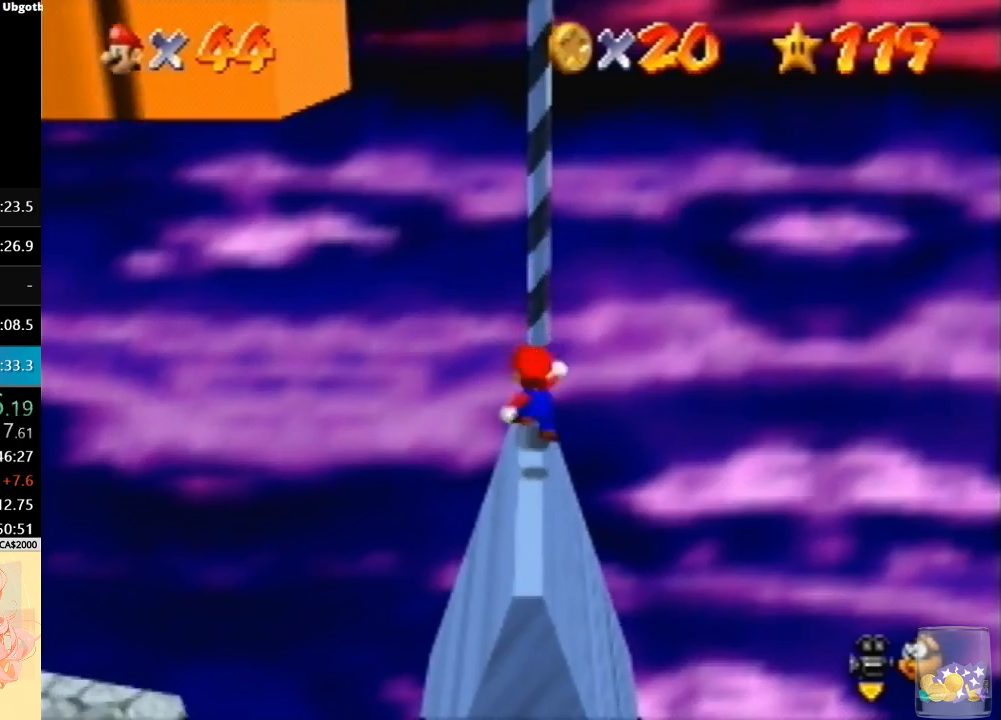
{"buttons": [], "left_stick": "down", "events": [[67, "left_stick", "down"]]}
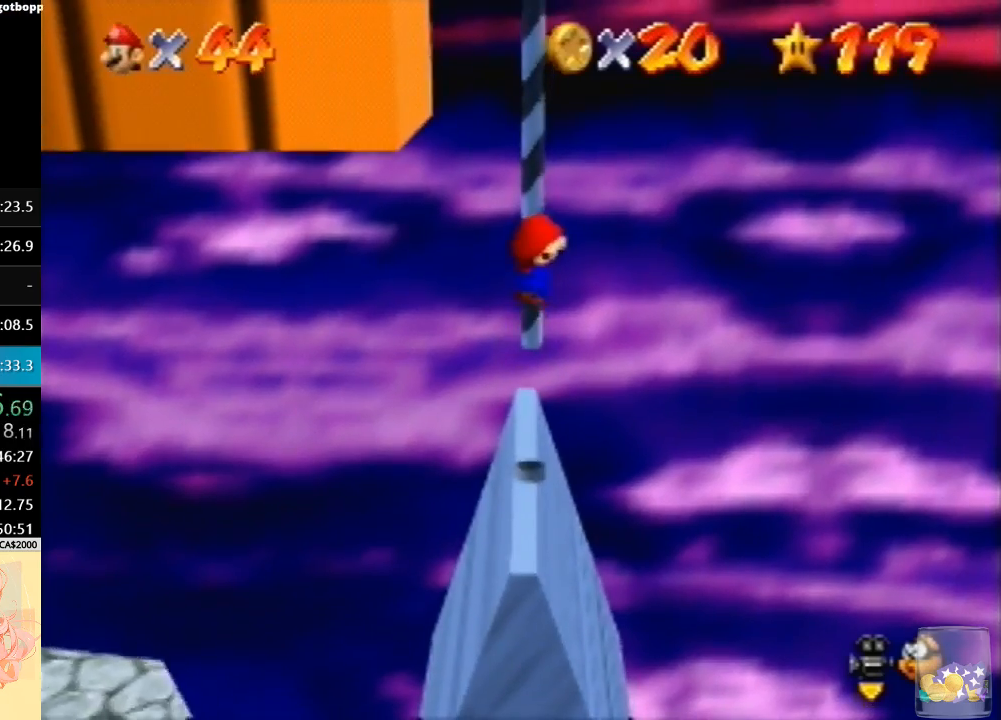
{"buttons": [], "left_stick": "up", "events": [[33, "left_stick", "up-right"], [67, "C_LEFT", "down"], [133, "C_LEFT", "up"], [200, "C_LEFT", "down"], [300, "C_LEFT", "up"], [367, "left_stick", "up"]]}
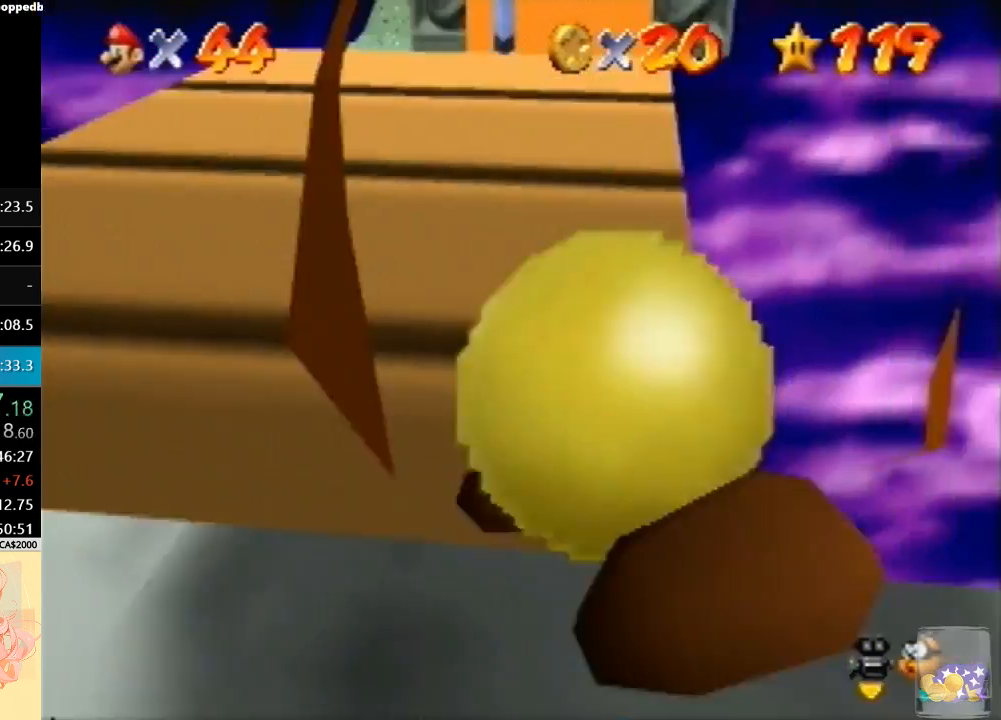
{"buttons": [], "left_stick": "up", "events": []}
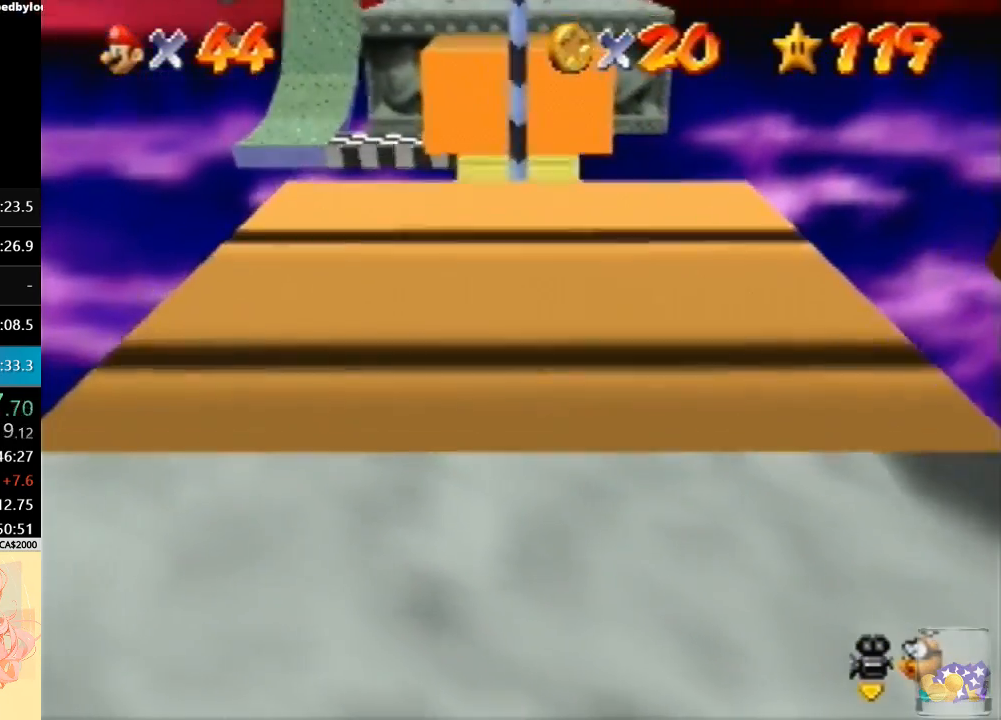
{"buttons": [], "left_stick": "up", "events": []}
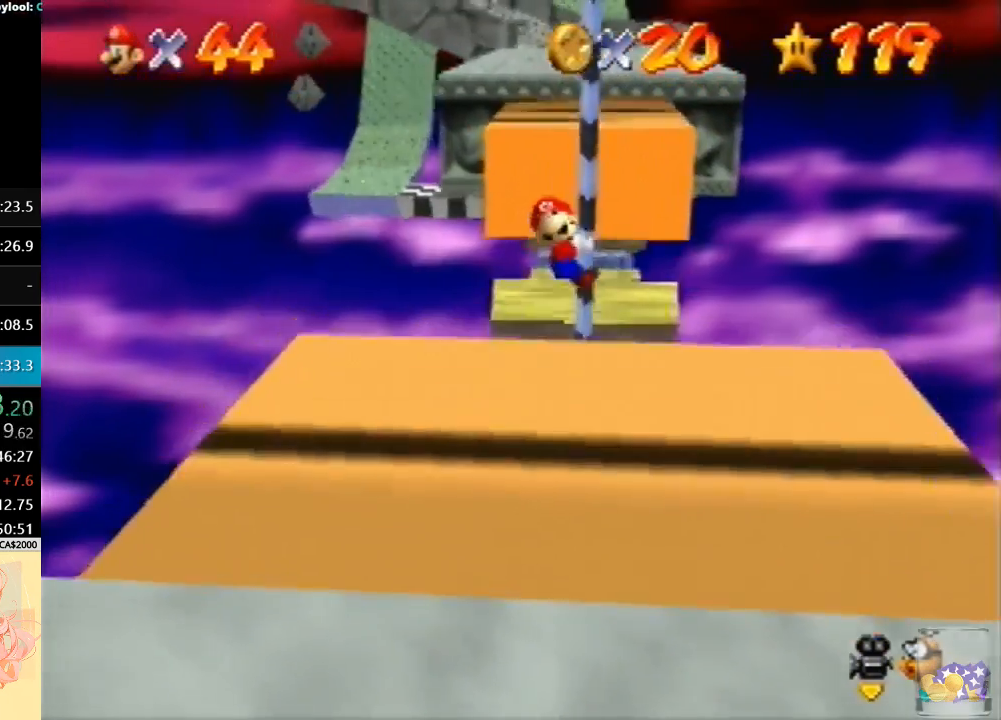
{"buttons": [], "left_stick": "up", "events": []}
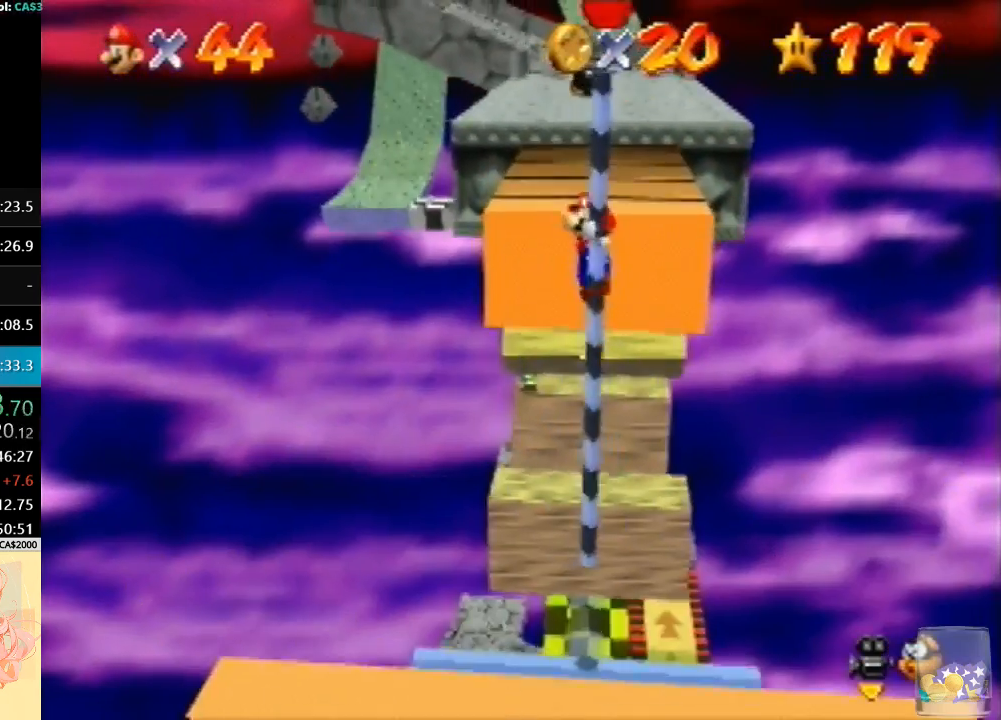
{"buttons": [], "left_stick": "up", "events": []}
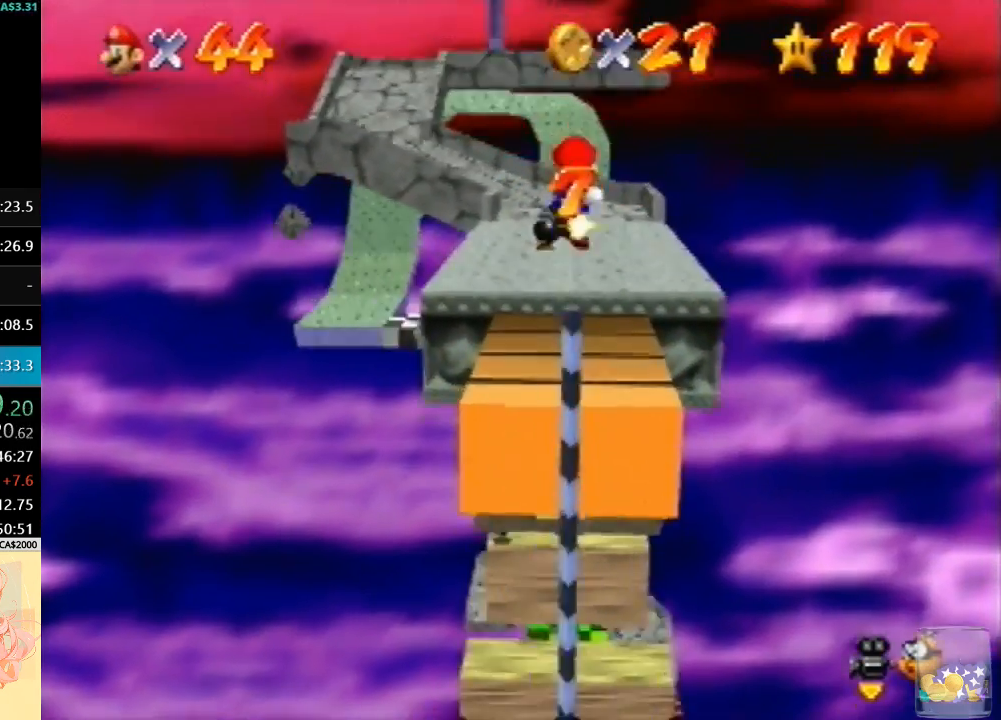
{"buttons": ["B"], "left_stick": "up", "events": [[33, "B", "down"]]}
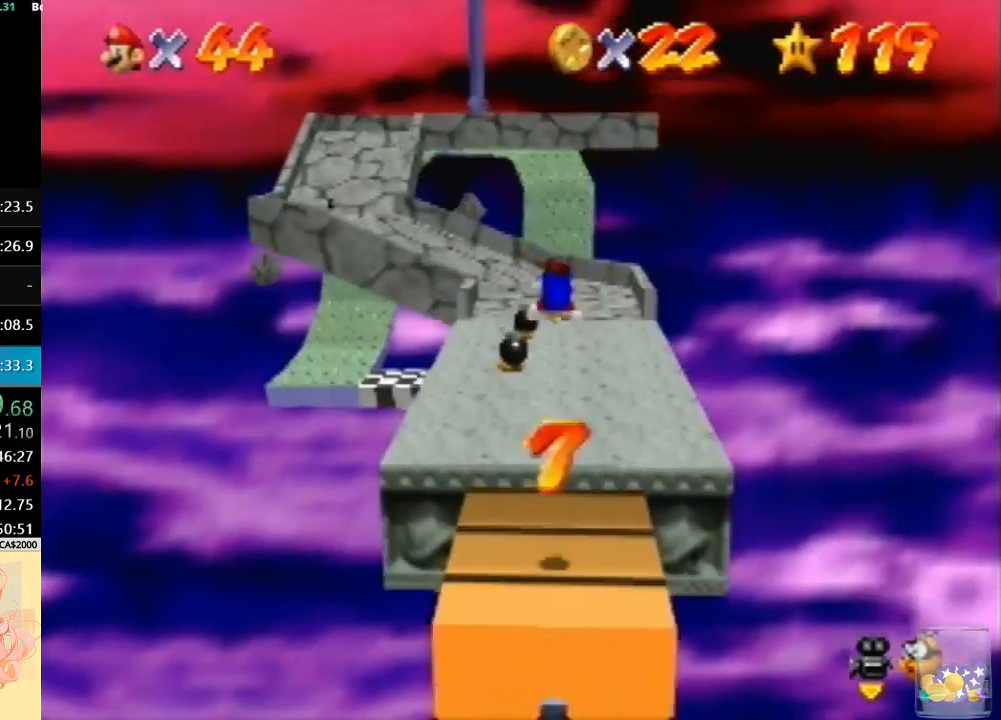
{"buttons": [], "left_stick": "up", "events": [[133, "B", "up"], [300, "B", "down"], [467, "B", "up"]]}
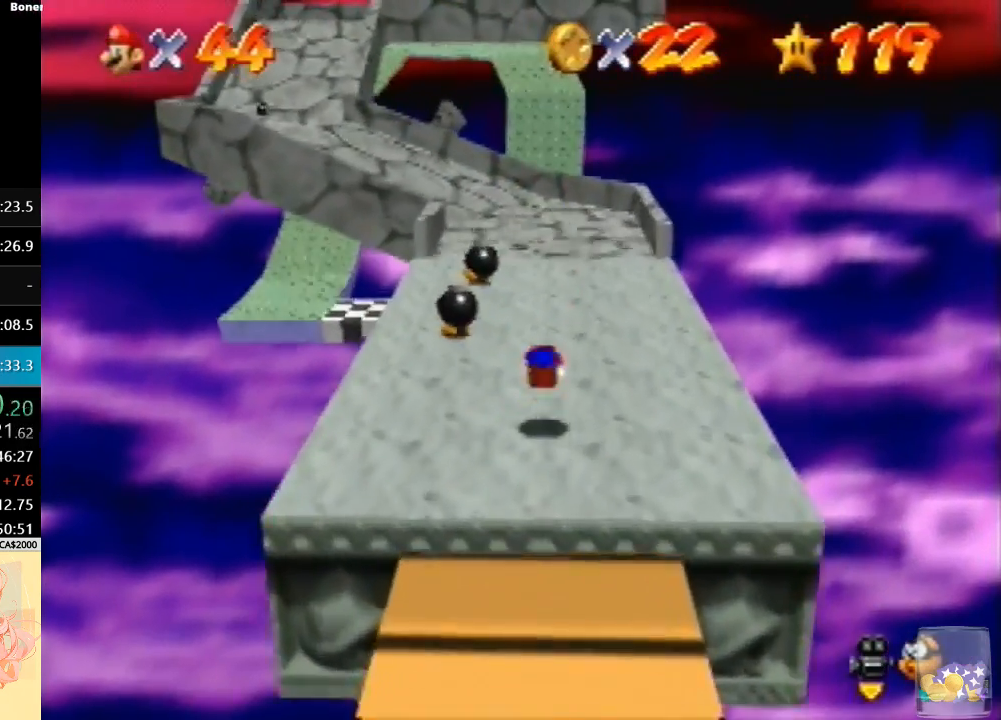
{"buttons": [], "left_stick": "up", "events": []}
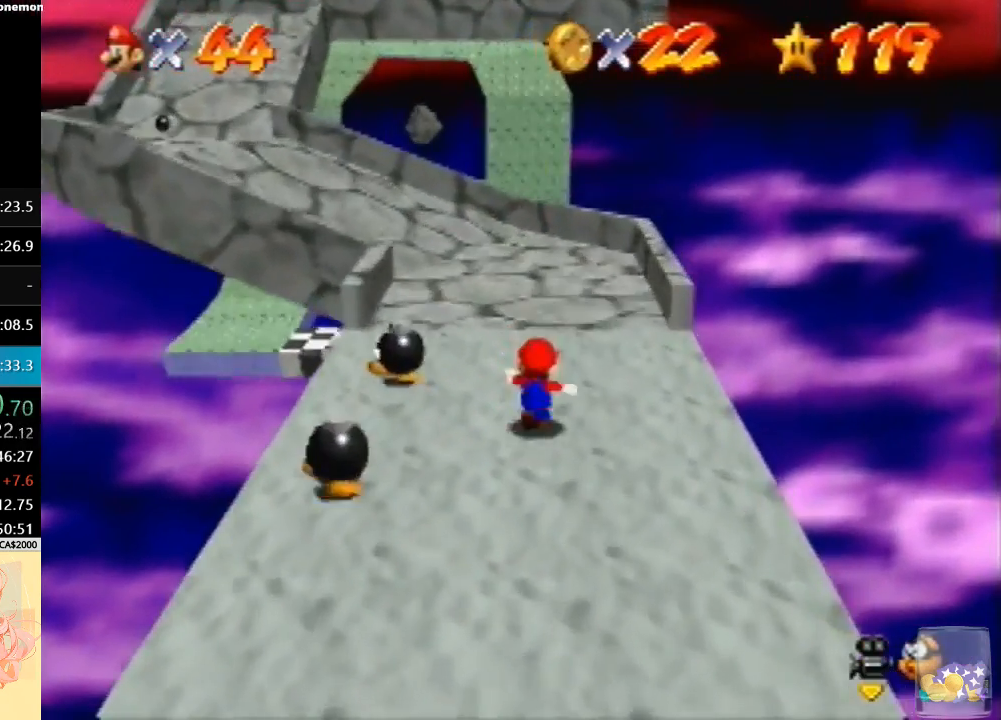
{"buttons": [], "left_stick": "up-left", "events": [[167, "left_stick", "up-left"]]}
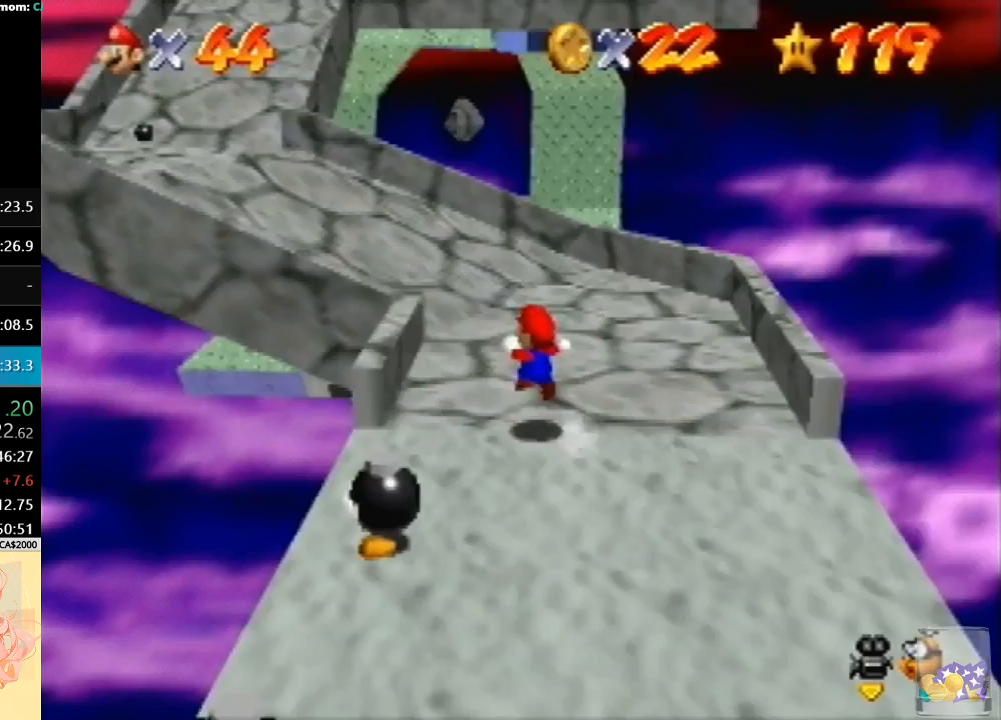
{"buttons": [], "left_stick": "left", "events": [[100, "left_stick", "left"]]}